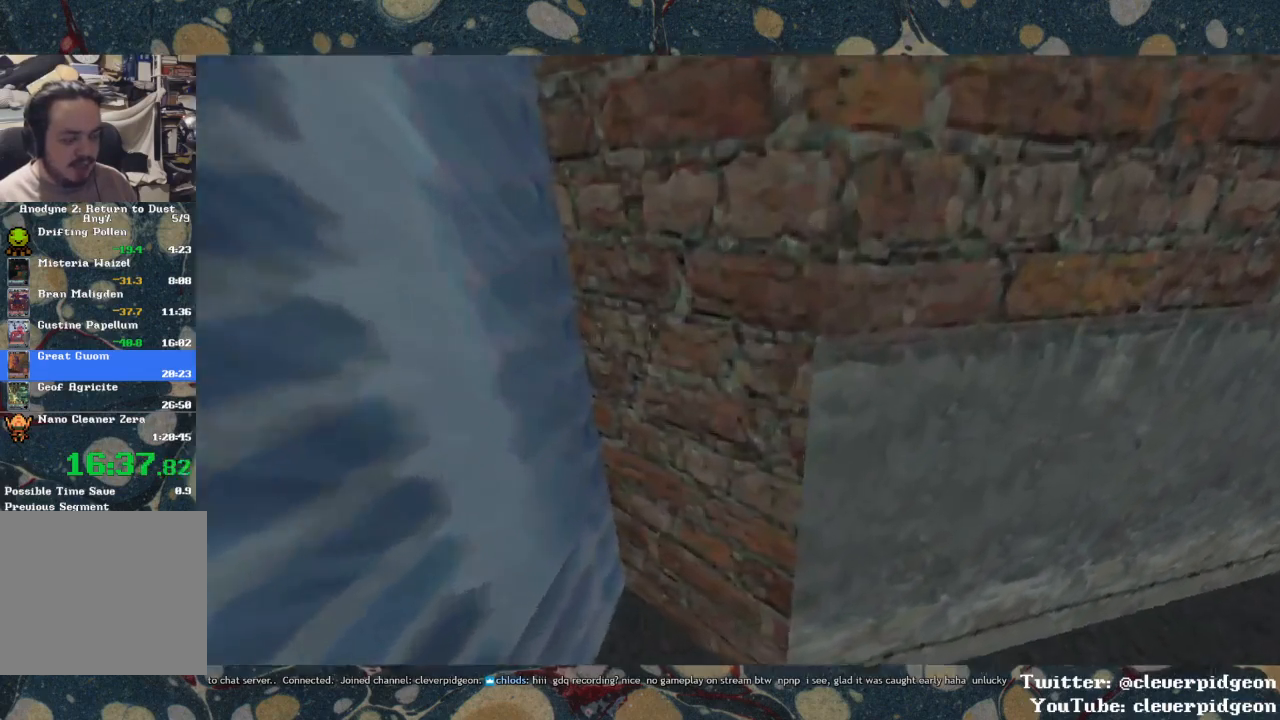
Gameplay with a controller (PlayStation layout); each line is a JSON object with the inputs held at the frame after it. "events" lists button and stick changes between this image and that frame as [ms after this image, input, new state], when the widget could be followed in between.
{"buttons": ["CROSS"], "left_stick": "center", "right_stick": "center", "events": [[217, "left_stick", "right"], [383, "left_stick", "center"]]}
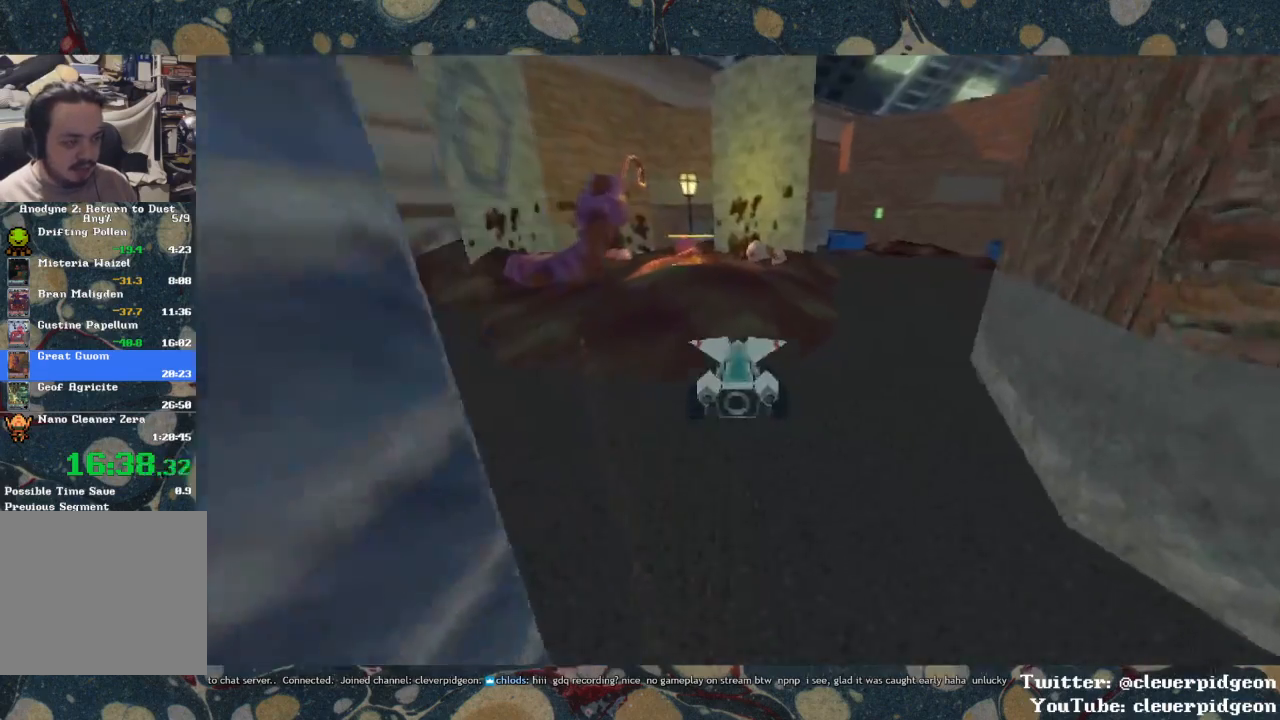
{"buttons": ["CROSS", "R1"], "left_stick": "right", "right_stick": "center", "events": [[117, "left_stick", "left"], [433, "R1", "down"], [483, "left_stick", "right"]]}
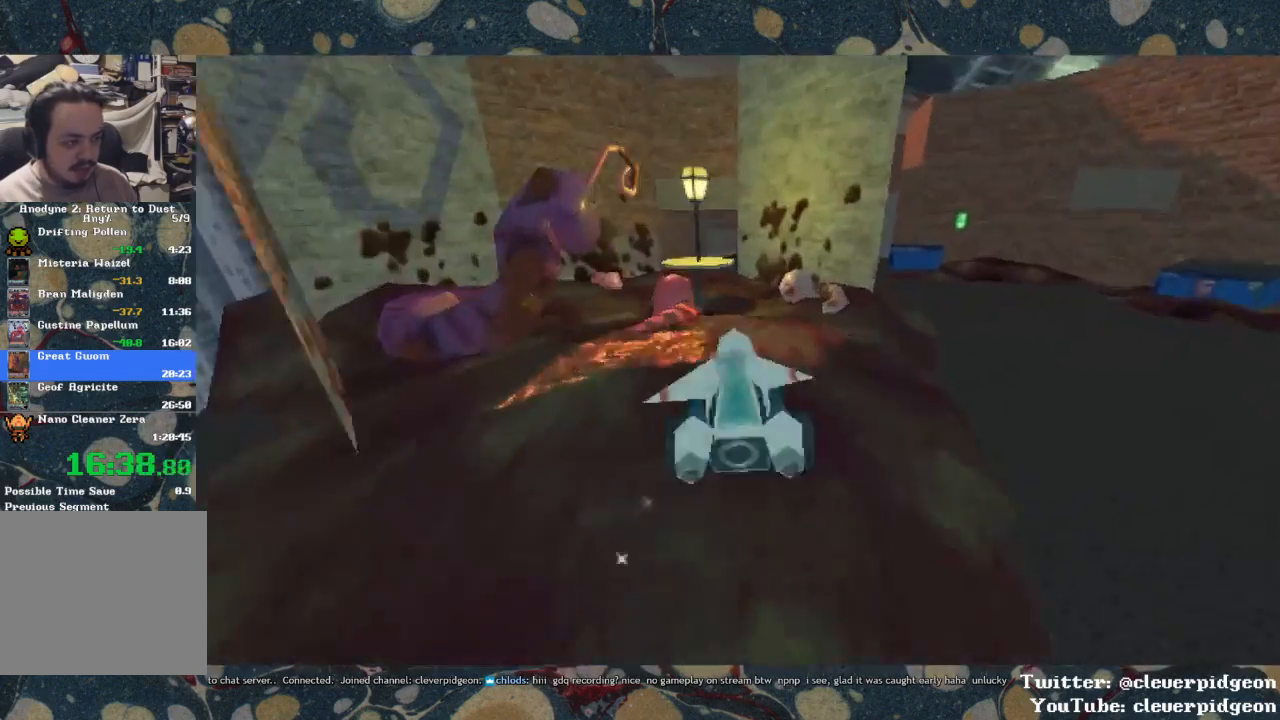
{"buttons": [], "left_stick": "left", "right_stick": "left", "events": [[150, "R1", "up"], [233, "CROSS", "up"], [483, "left_stick", "left"], [483, "right_stick", "left"]]}
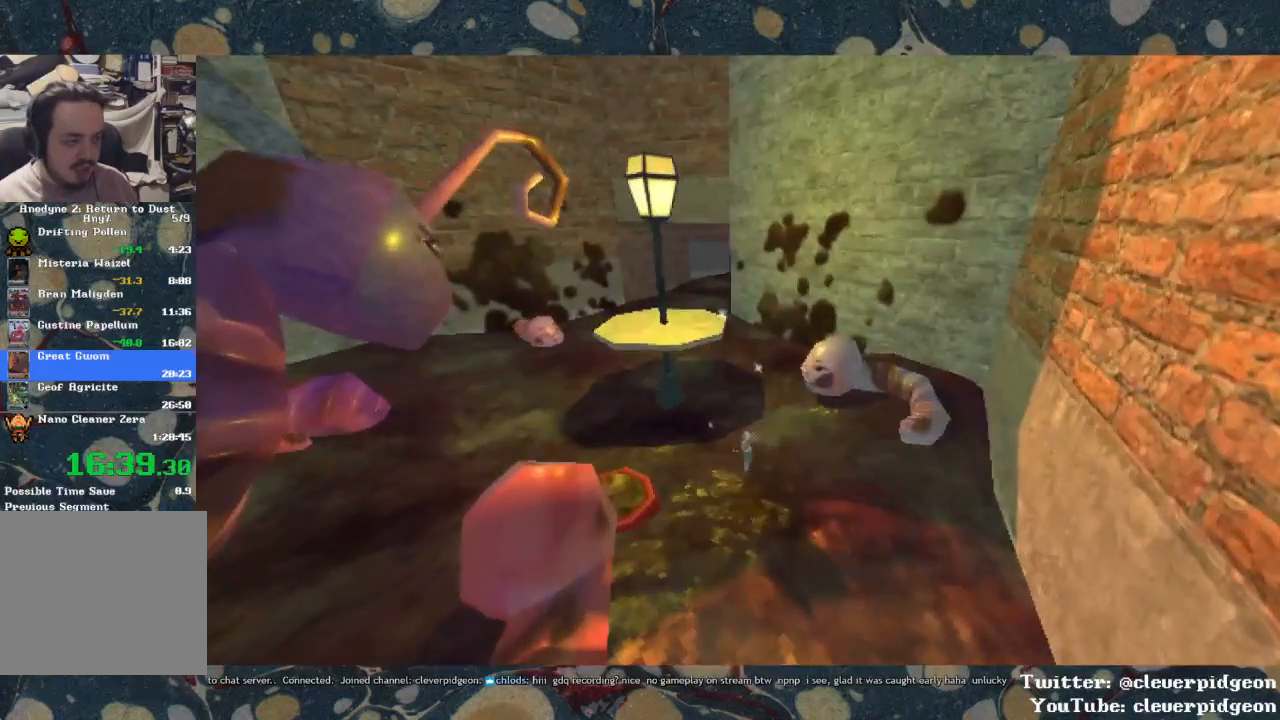
{"buttons": [], "left_stick": "left", "right_stick": "center", "events": [[383, "right_stick", "center"]]}
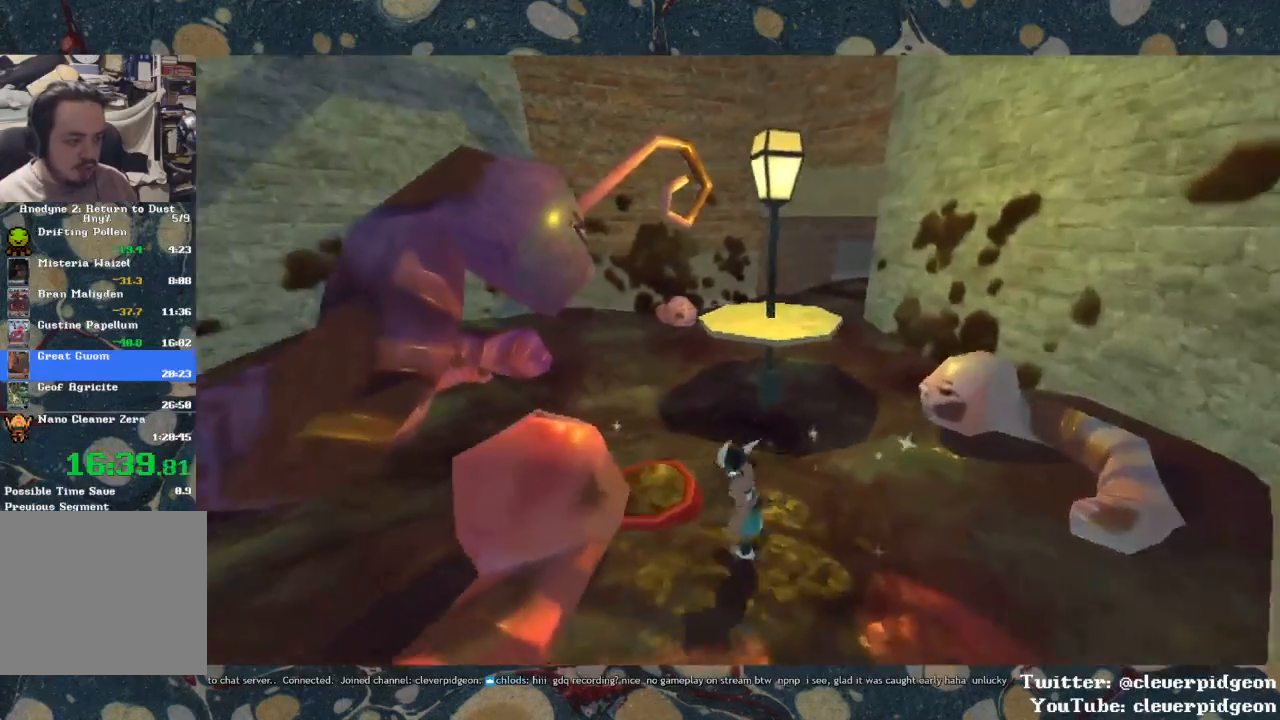
{"buttons": [], "left_stick": "center", "right_stick": "center", "events": [[150, "left_stick", "center"], [250, "TRIANGLE", "down"], [383, "TRIANGLE", "up"]]}
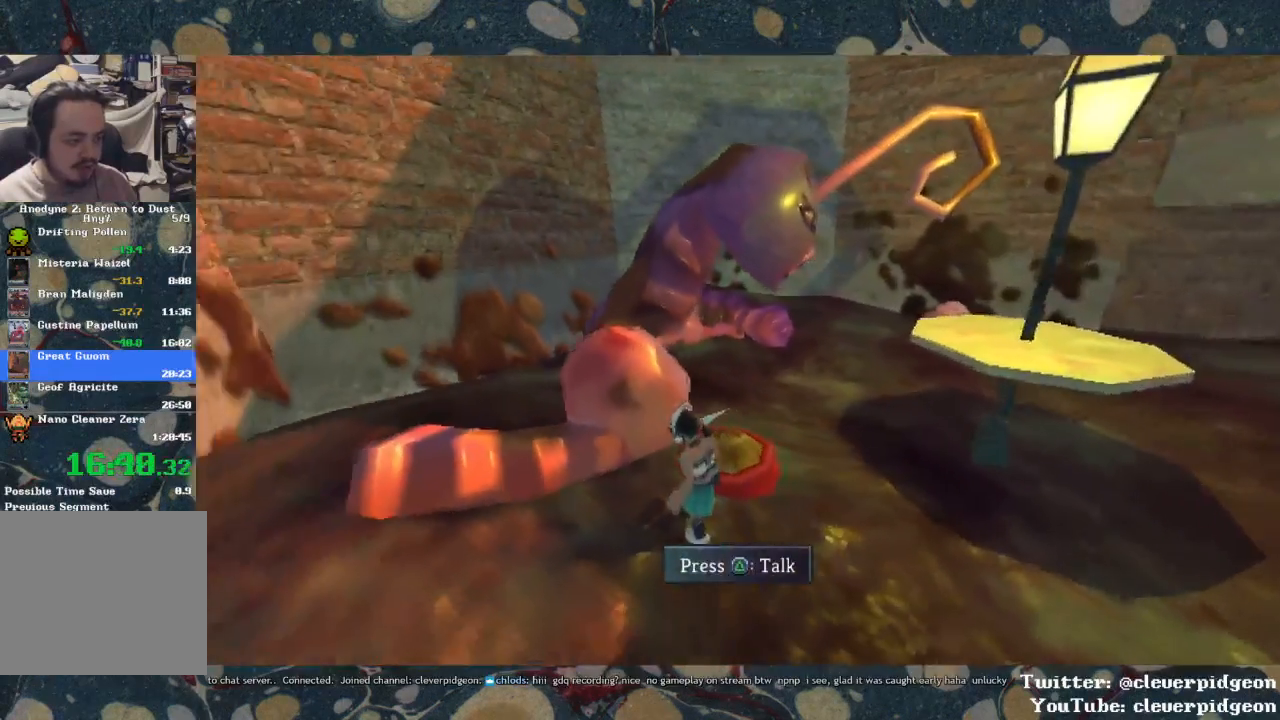
{"buttons": [], "left_stick": "up-left", "right_stick": "center", "events": [[133, "left_stick", "down"], [217, "left_stick", "center"], [417, "left_stick", "up-left"]]}
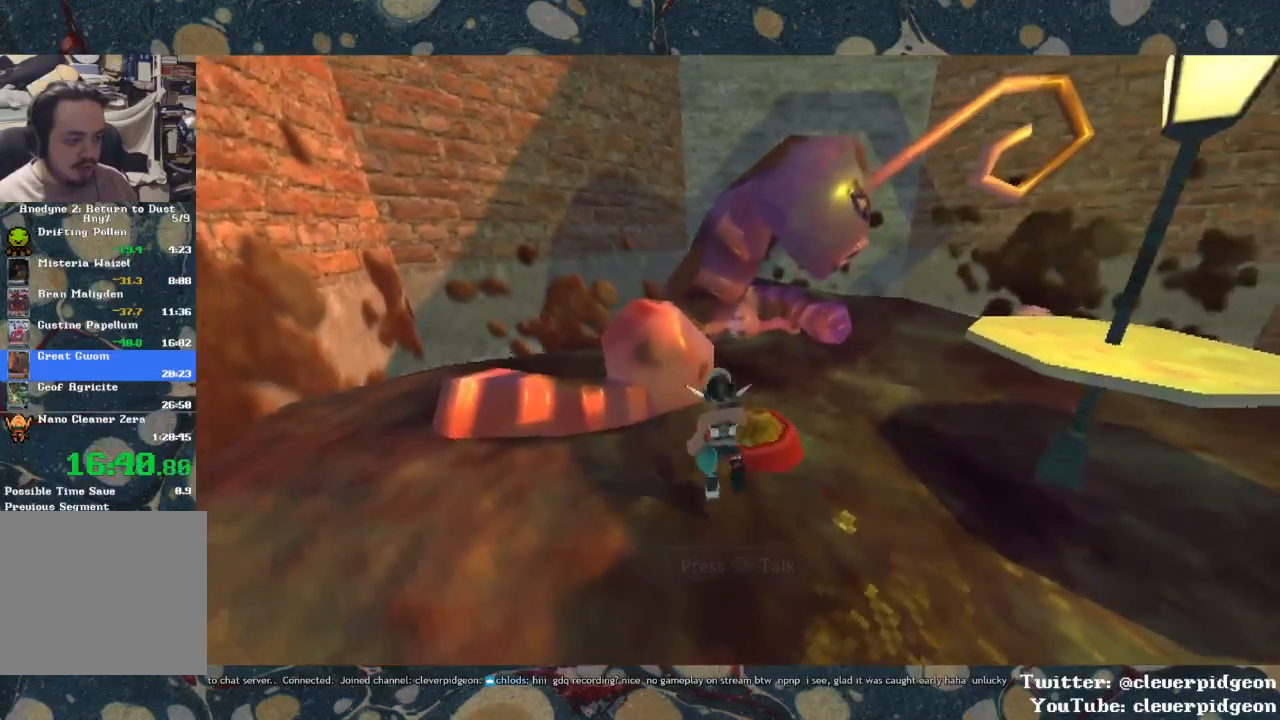
{"buttons": [], "left_stick": "center", "right_stick": "center", "events": [[117, "TRIANGLE", "down"], [150, "left_stick", "center"], [183, "TRIANGLE", "up"]]}
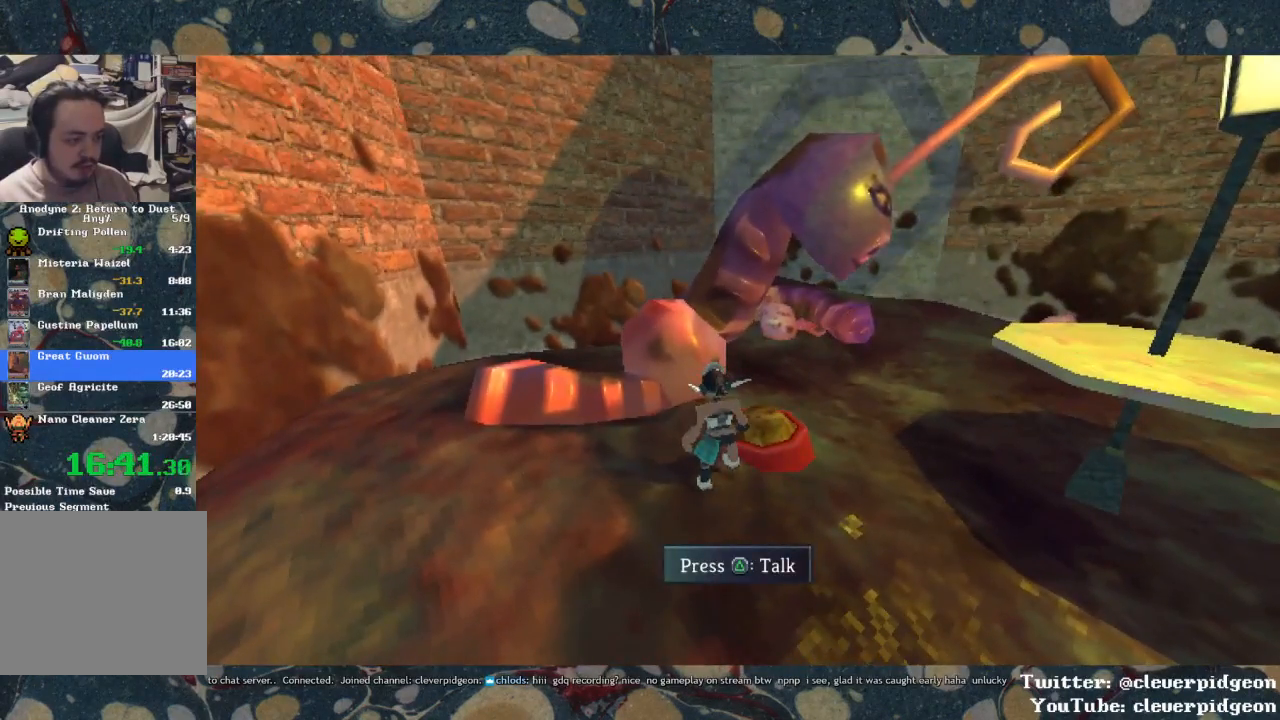
{"buttons": [], "left_stick": "down-right", "right_stick": "center", "events": [[117, "TRIANGLE", "down"], [200, "TRIANGLE", "up"], [500, "left_stick", "down-right"]]}
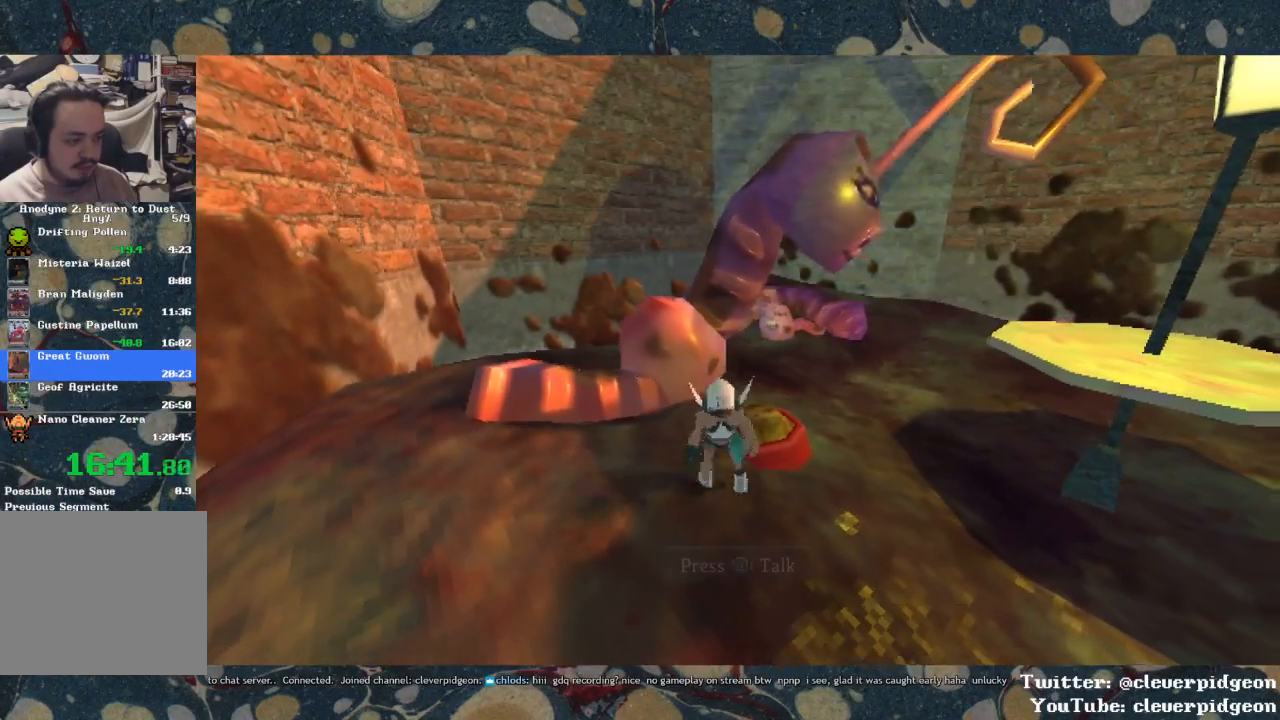
{"buttons": [], "left_stick": "up-right", "right_stick": "right", "events": [[50, "right_stick", "right"], [250, "left_stick", "right"], [400, "left_stick", "up-right"]]}
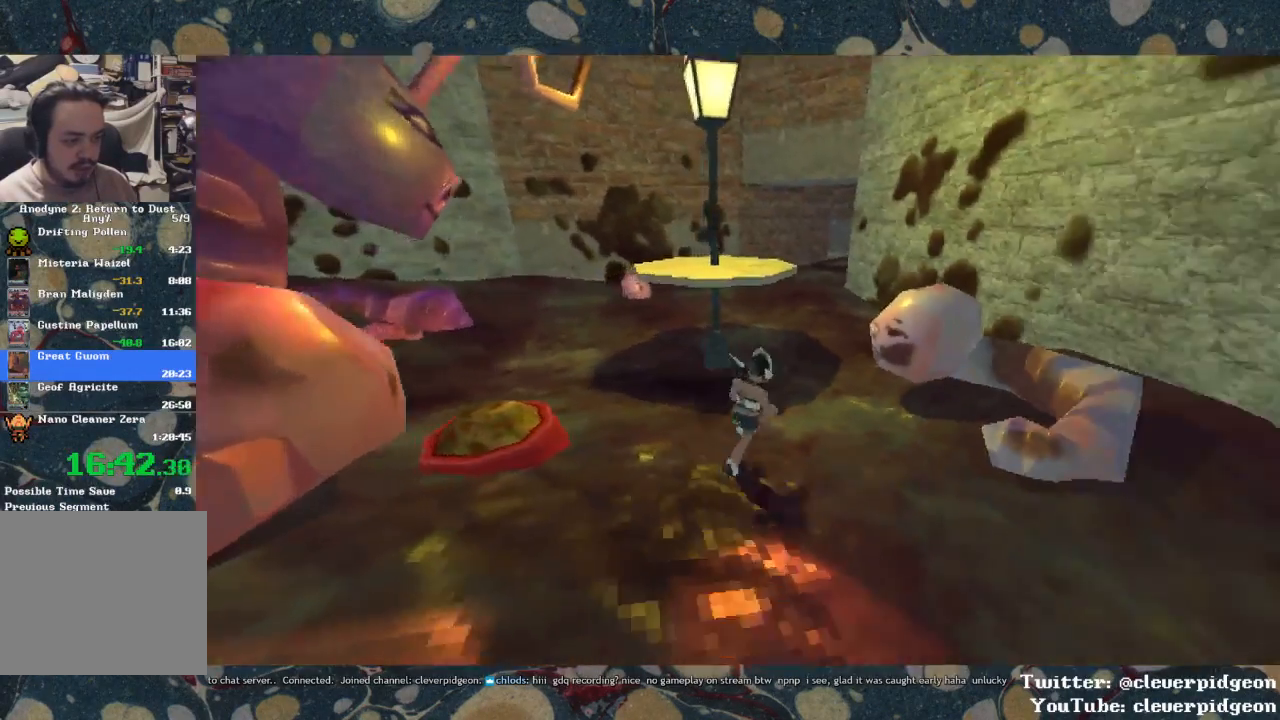
{"buttons": [], "left_stick": "up-right", "right_stick": "center", "events": [[150, "right_stick", "center"]]}
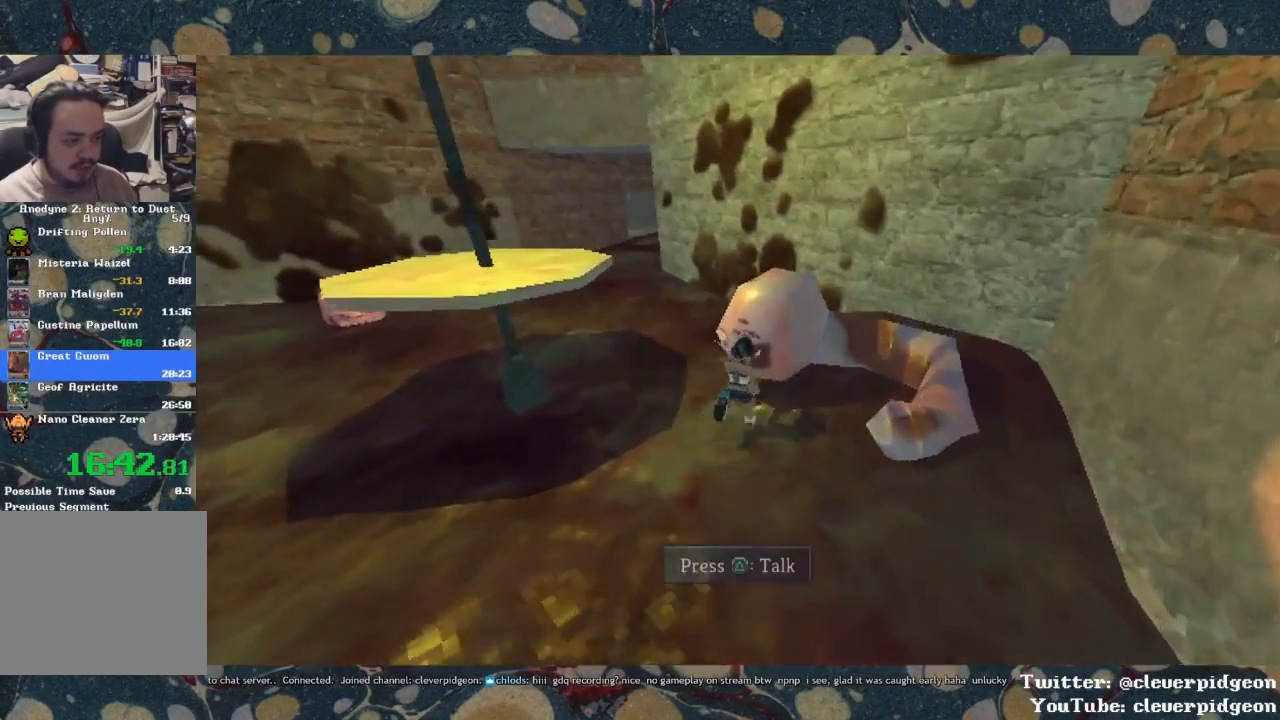
{"buttons": [], "left_stick": "up", "right_stick": "left", "events": [[100, "TRIANGLE", "down"], [150, "TRIANGLE", "up"], [183, "left_stick", "center"], [433, "right_stick", "left"], [467, "left_stick", "up"]]}
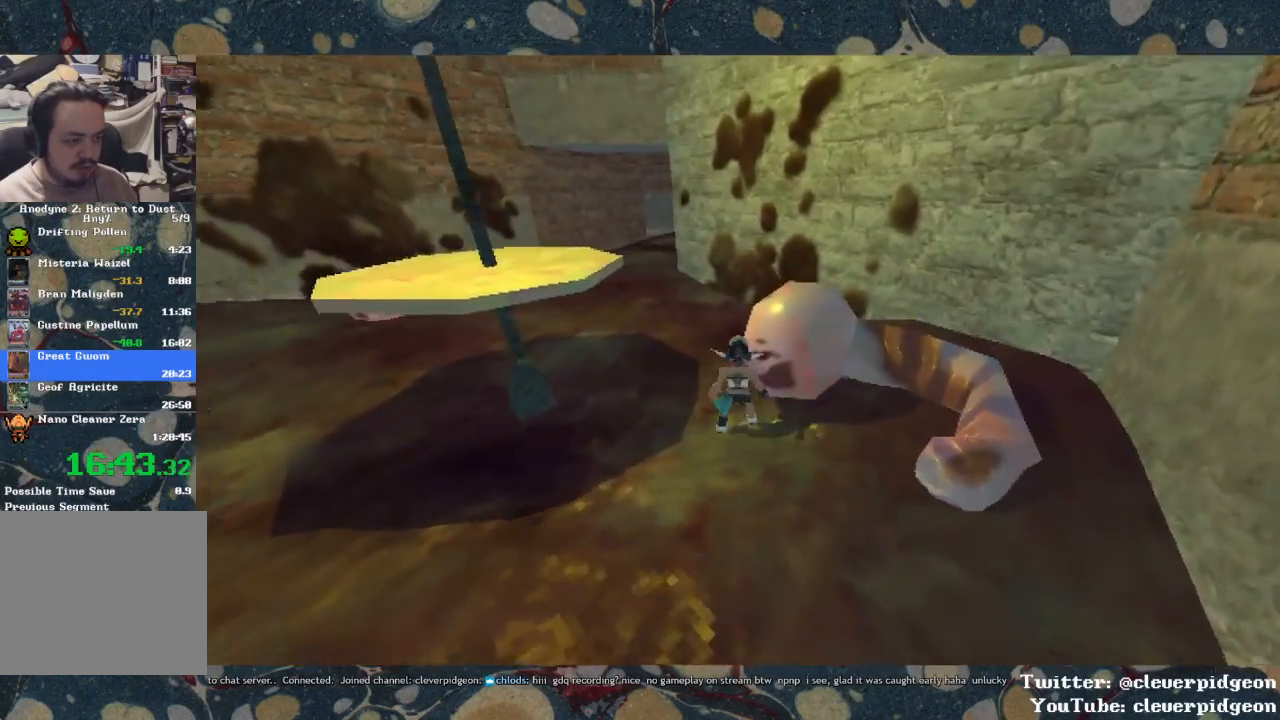
{"buttons": ["CROSS"], "left_stick": "up", "right_stick": "center", "events": [[50, "left_stick", "center"], [100, "right_stick", "center"], [283, "left_stick", "up"], [367, "CROSS", "down"]]}
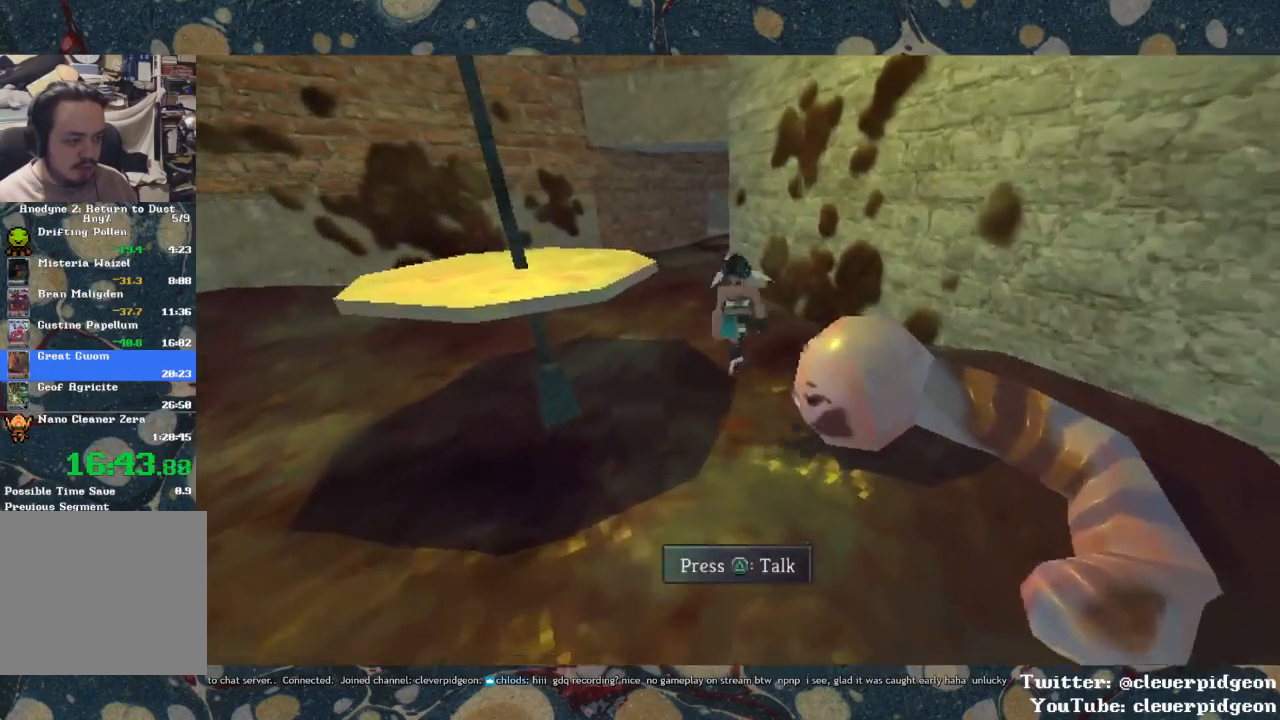
{"buttons": ["CROSS"], "left_stick": "up", "right_stick": "center", "events": [[17, "CROSS", "up"], [117, "CROSS", "down"]]}
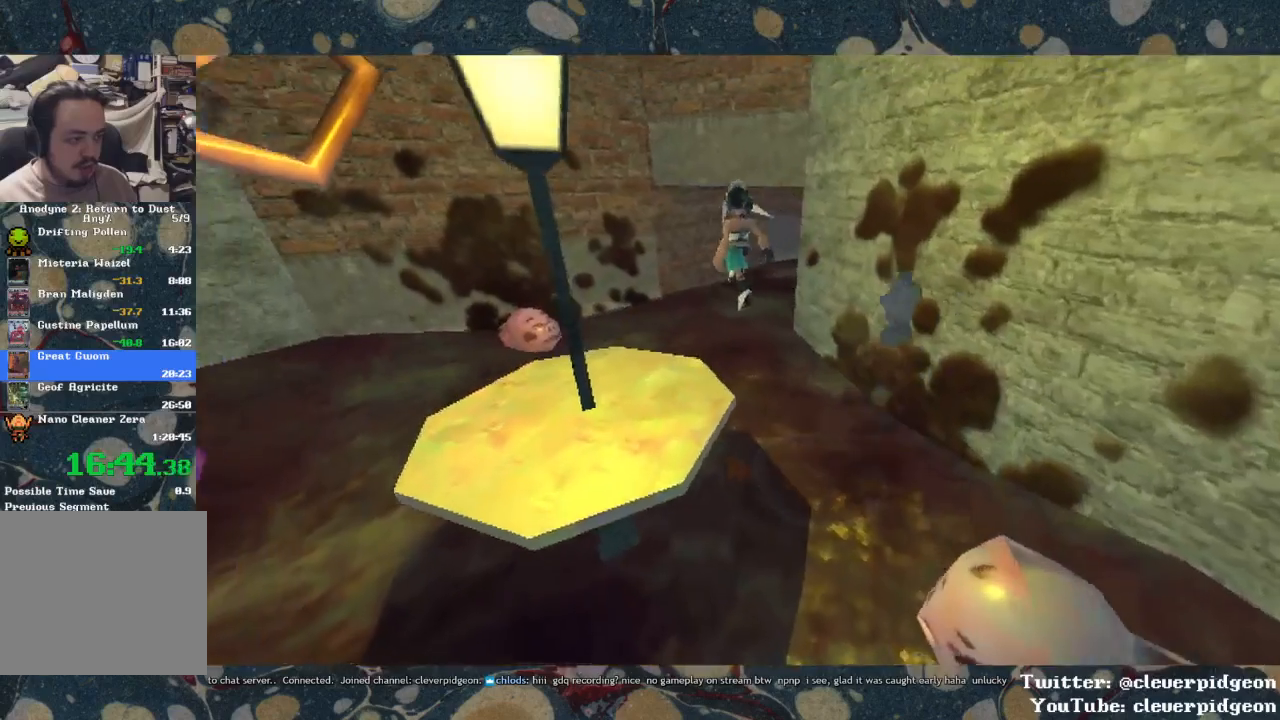
{"buttons": ["CROSS"], "left_stick": "up", "right_stick": "center", "events": []}
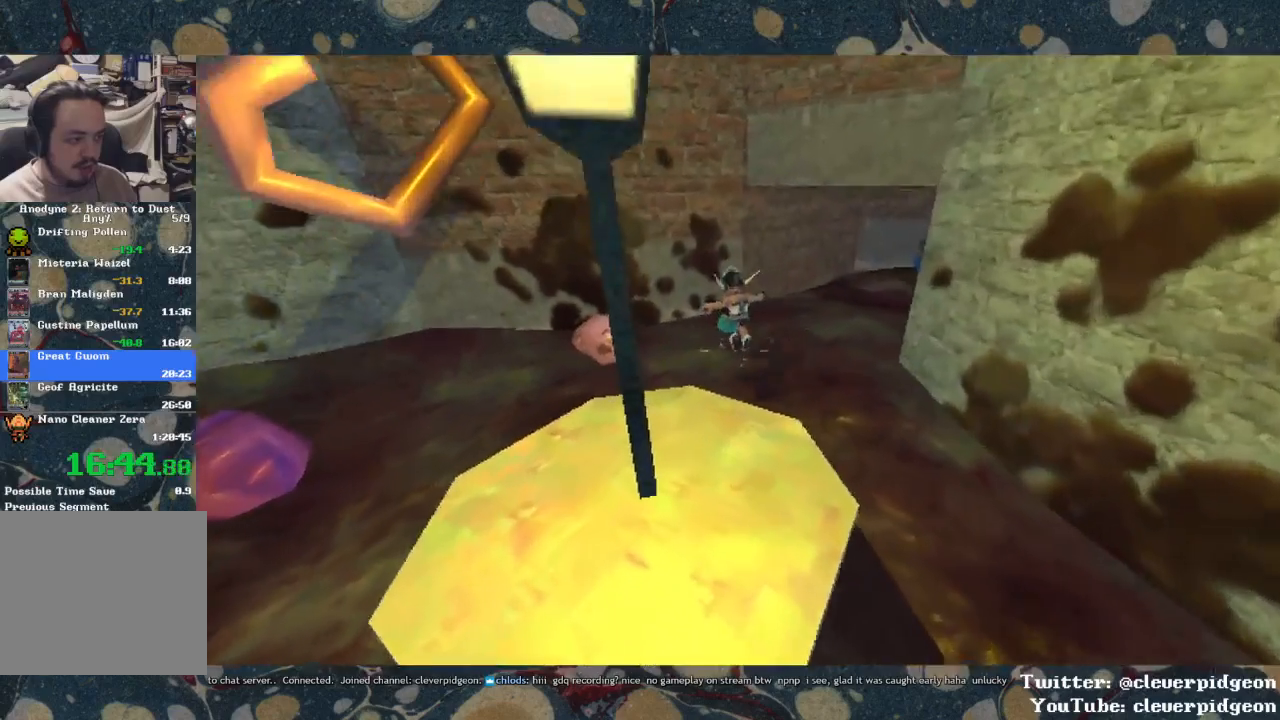
{"buttons": [], "left_stick": "up", "right_stick": "center", "events": [[283, "CROSS", "up"]]}
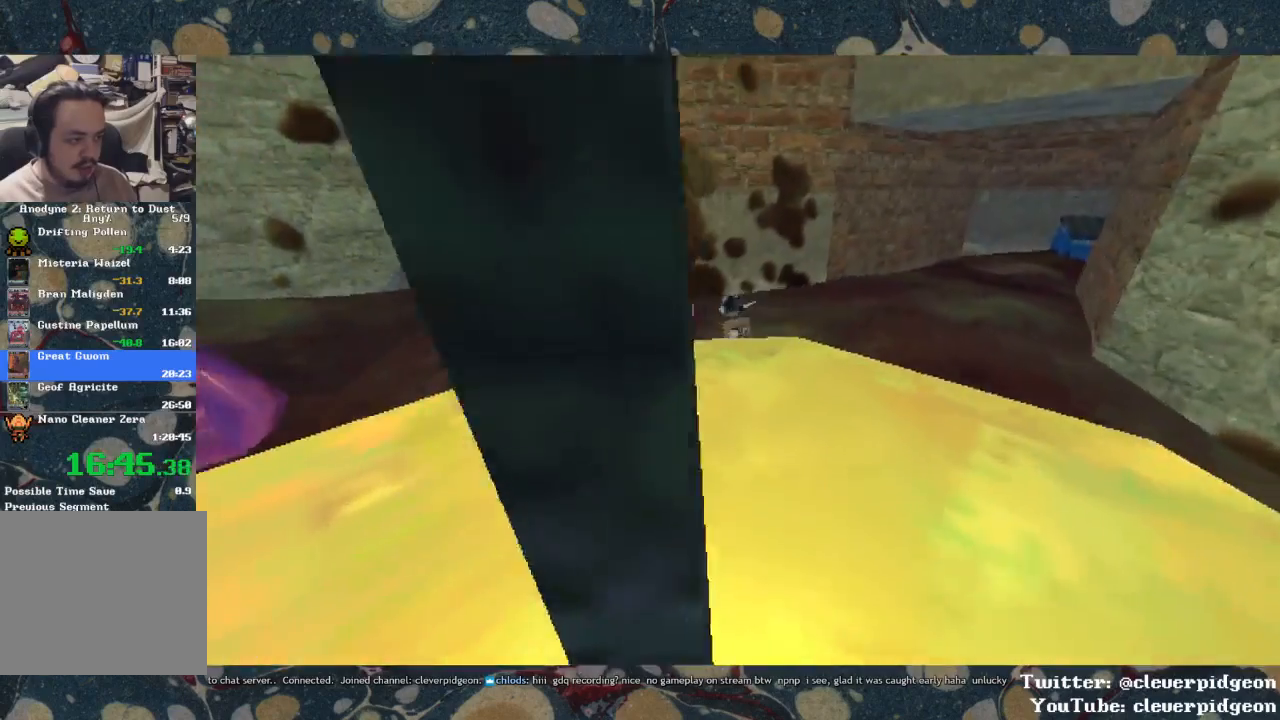
{"buttons": [], "left_stick": "center", "right_stick": "center", "events": [[267, "TRIANGLE", "down"], [317, "left_stick", "center"], [367, "TRIANGLE", "up"]]}
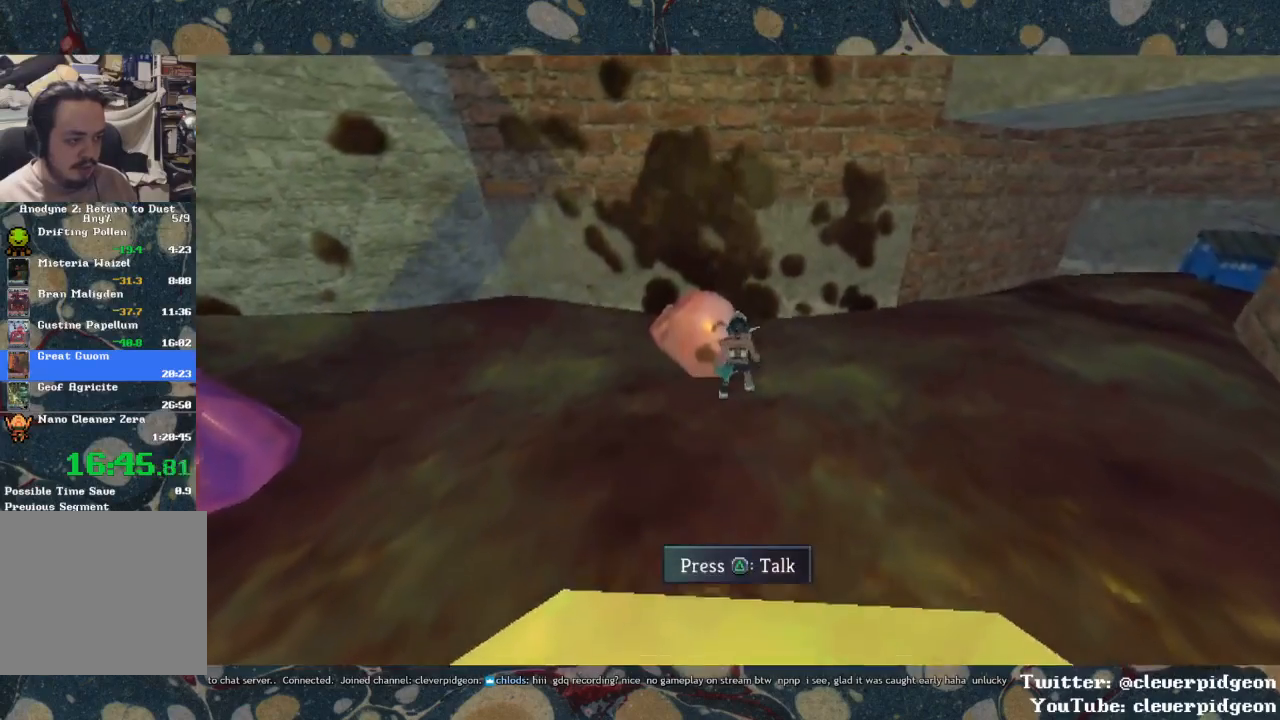
{"buttons": [], "left_stick": "center", "right_stick": "center", "events": [[83, "right_stick", "left"], [367, "right_stick", "center"], [400, "TRIANGLE", "down"], [483, "TRIANGLE", "up"]]}
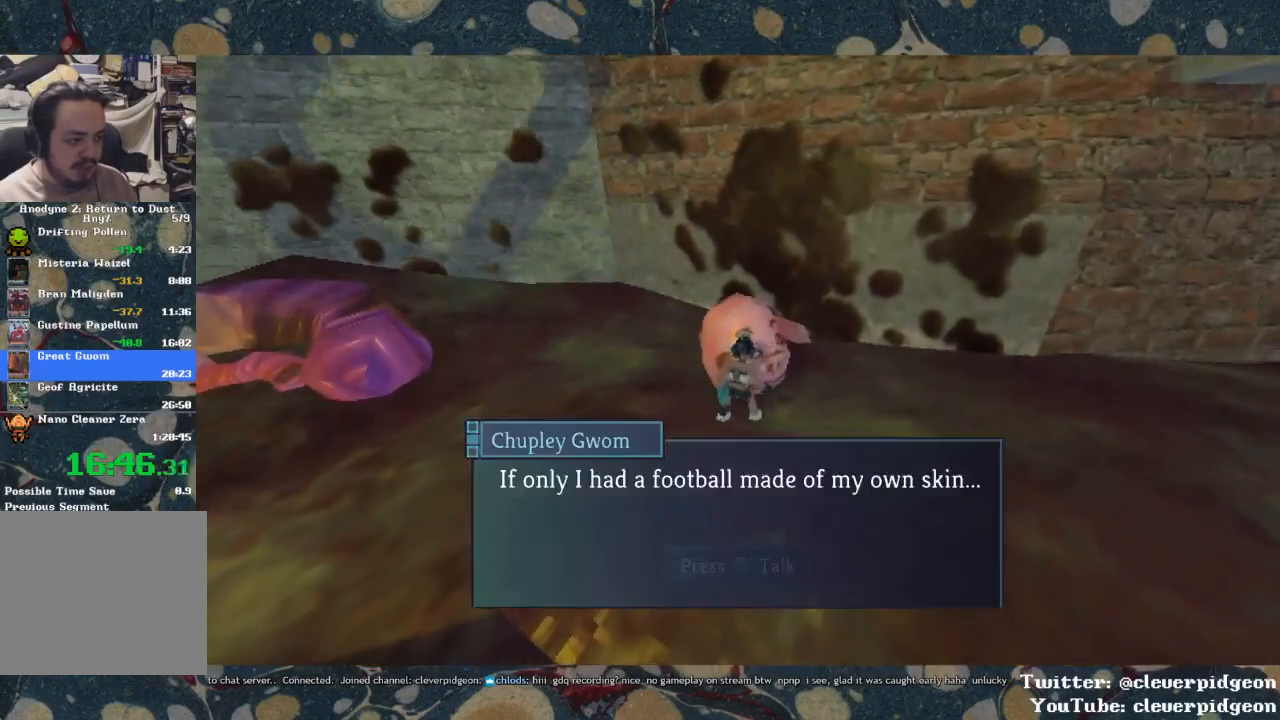
{"buttons": [], "left_stick": "left", "right_stick": "left", "events": [[150, "left_stick", "left"], [167, "right_stick", "left"]]}
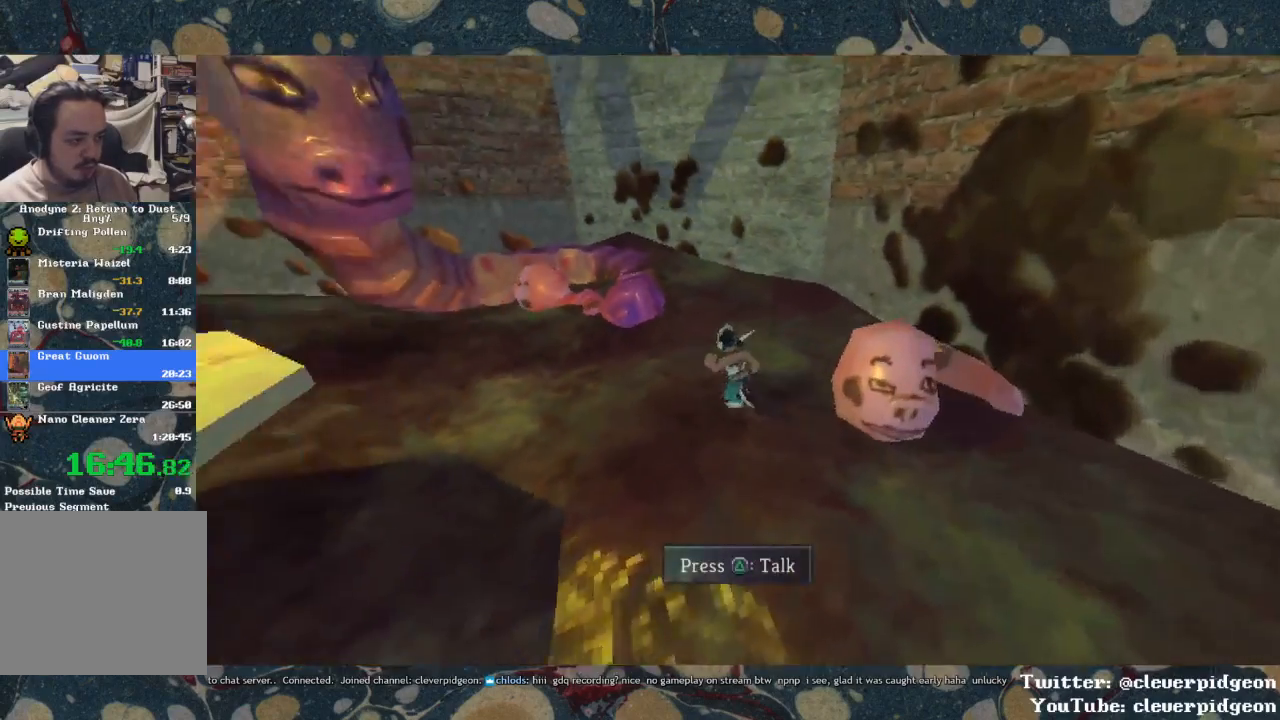
{"buttons": [], "left_stick": "up", "right_stick": "center", "events": [[117, "right_stick", "center"], [167, "left_stick", "up-left"], [433, "left_stick", "up"]]}
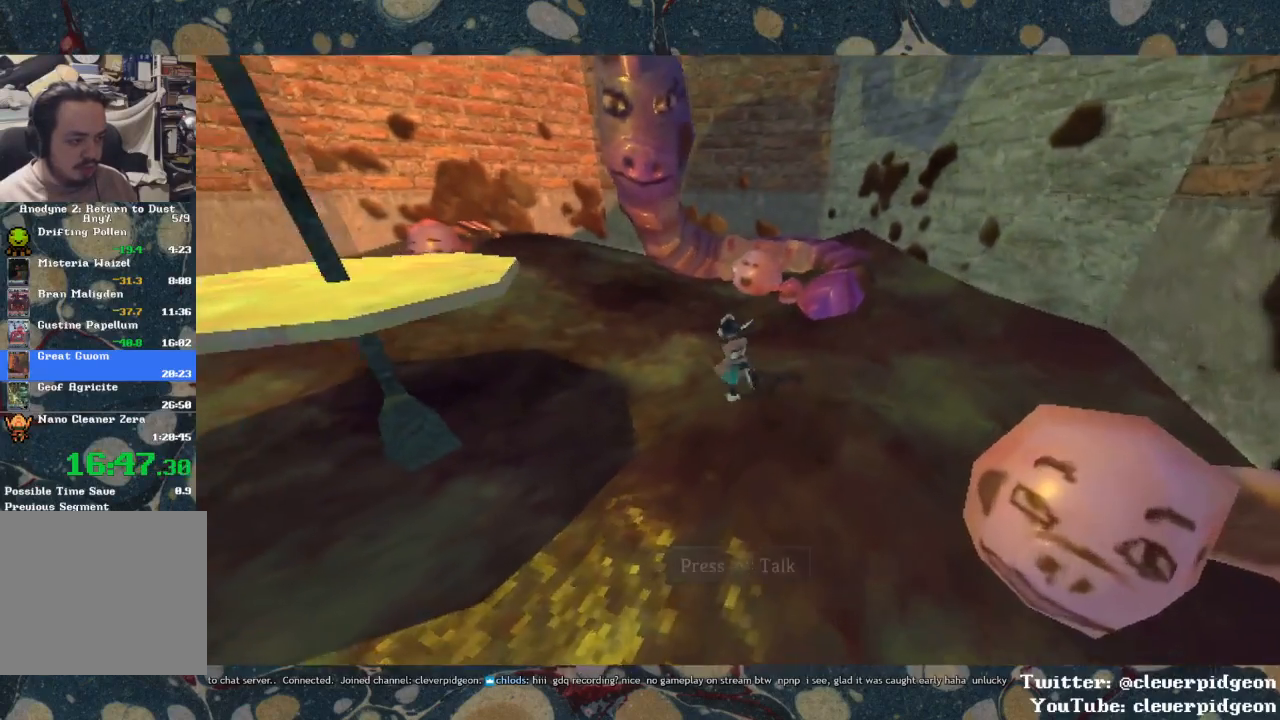
{"buttons": [], "left_stick": "up", "right_stick": "center", "events": []}
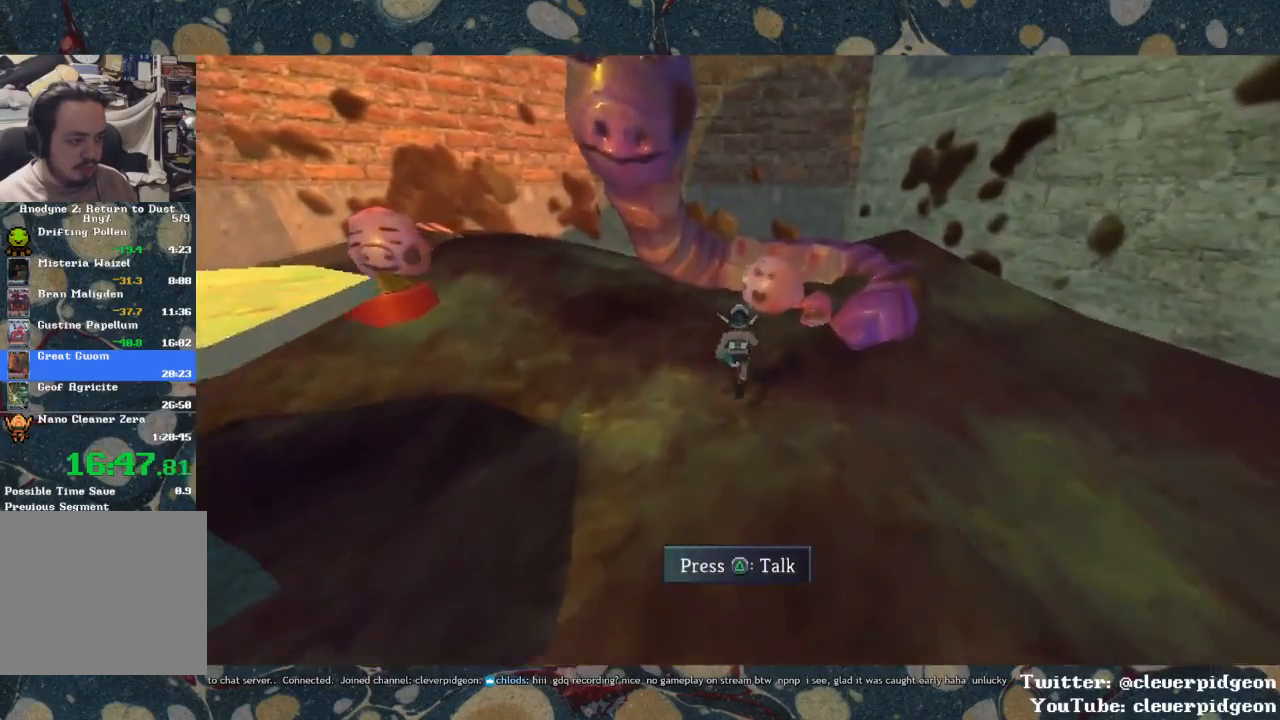
{"buttons": [], "left_stick": "center", "right_stick": "center", "events": [[483, "left_stick", "center"]]}
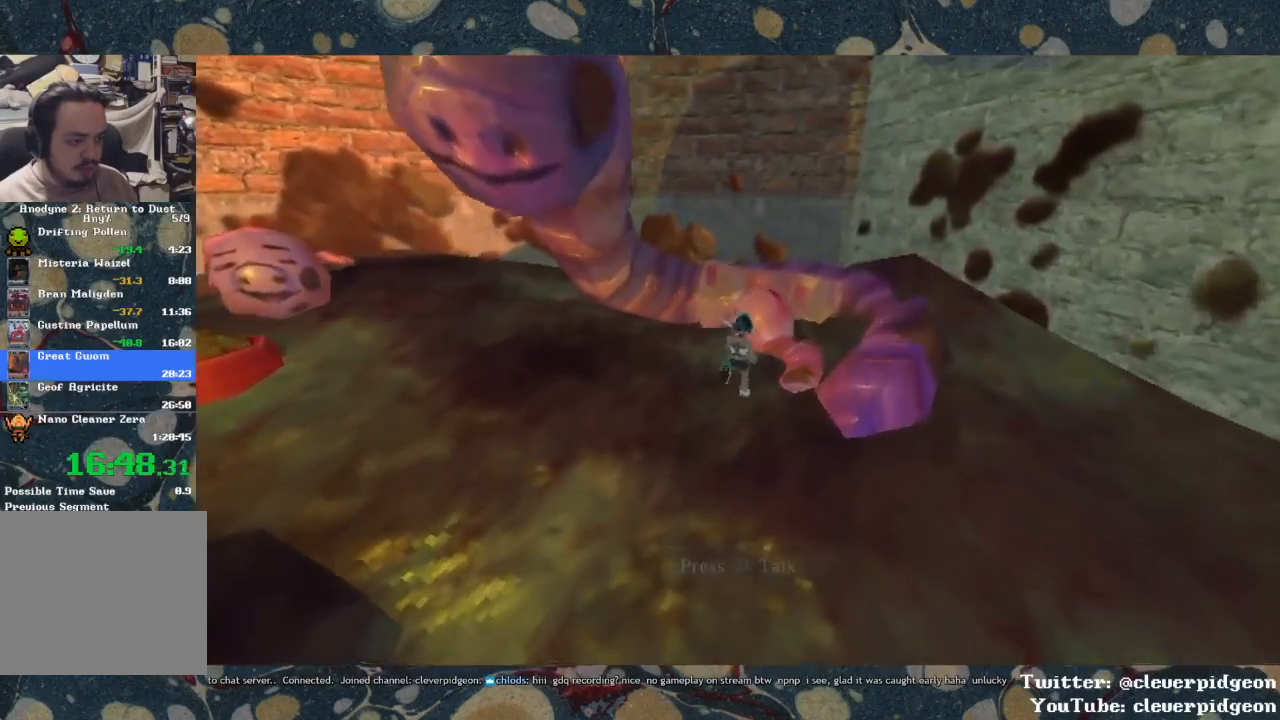
{"buttons": [], "left_stick": "down-left", "right_stick": "center", "events": [[33, "TRIANGLE", "down"], [133, "TRIANGLE", "up"], [467, "left_stick", "down-left"]]}
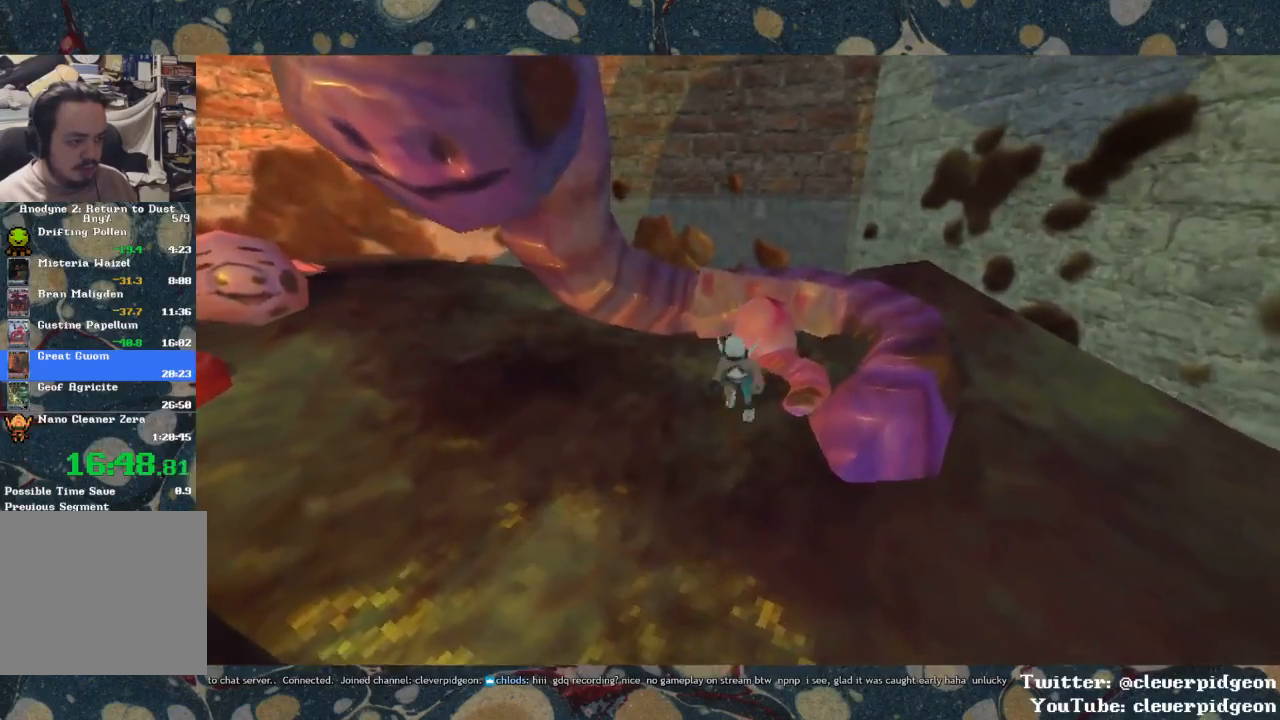
{"buttons": [], "left_stick": "center", "right_stick": "center", "events": [[333, "left_stick", "up-left"], [483, "left_stick", "center"]]}
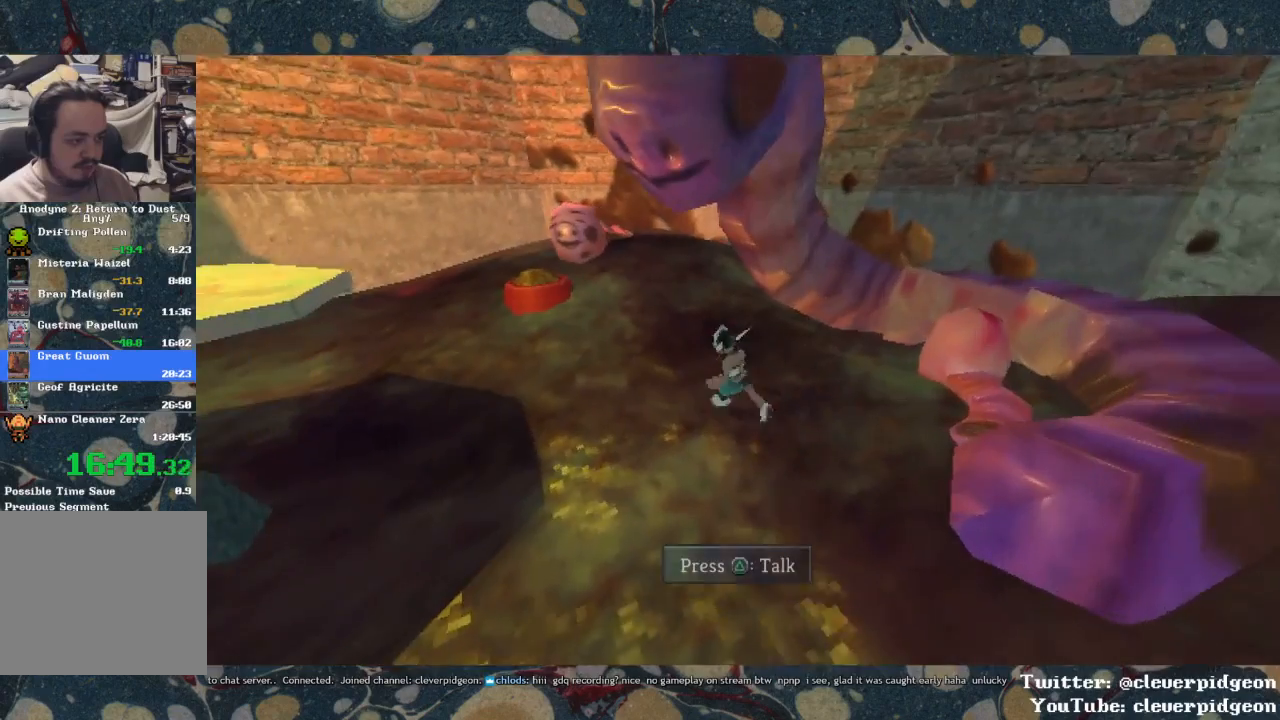
{"buttons": [], "left_stick": "center", "right_stick": "center", "events": [[67, "TRIANGLE", "down"], [167, "TRIANGLE", "up"]]}
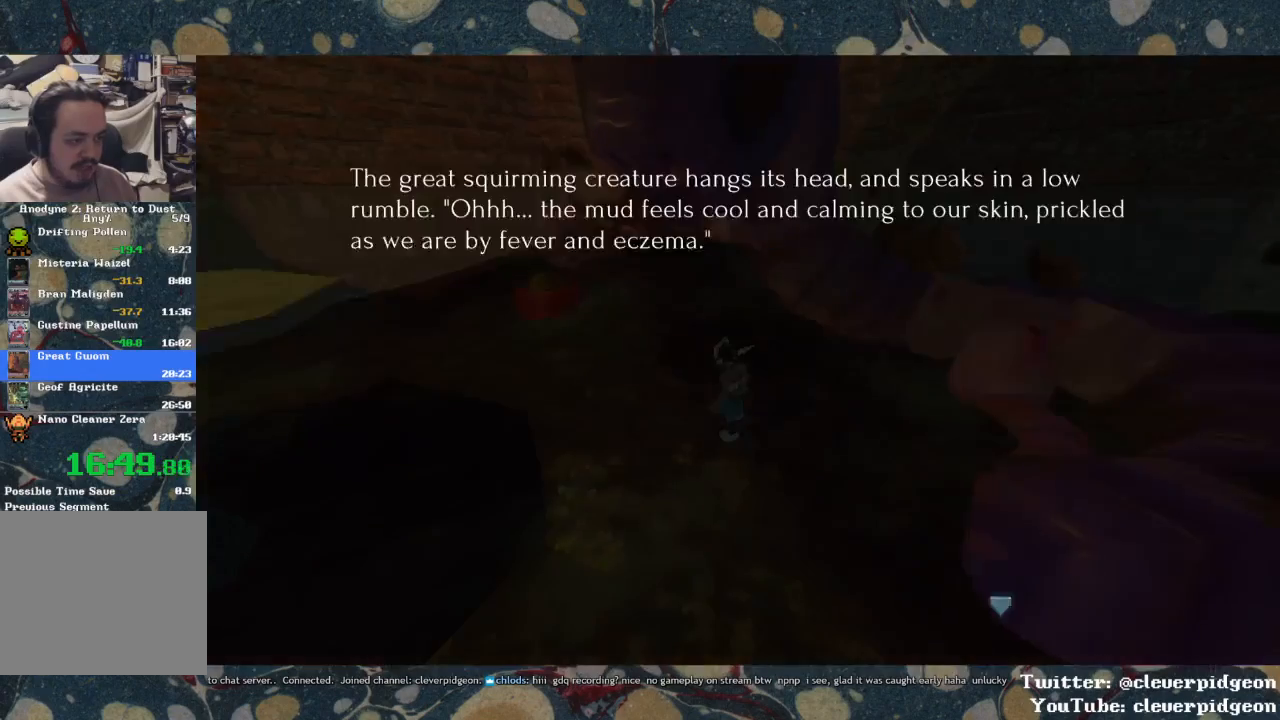
{"buttons": [], "left_stick": "center", "right_stick": "center", "events": [[267, "right_stick", "right"], [450, "right_stick", "center"]]}
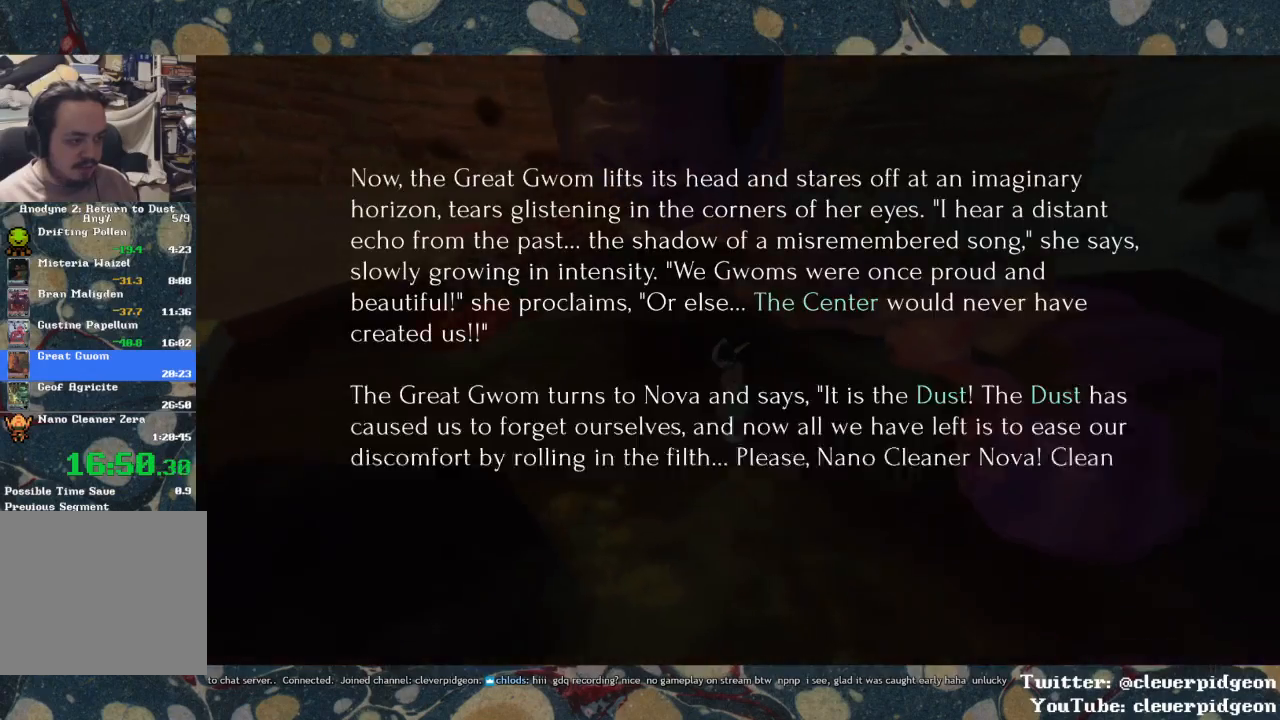
{"buttons": [], "left_stick": "center", "right_stick": "right", "events": [[200, "right_stick", "right"], [317, "right_stick", "center"], [417, "right_stick", "right"]]}
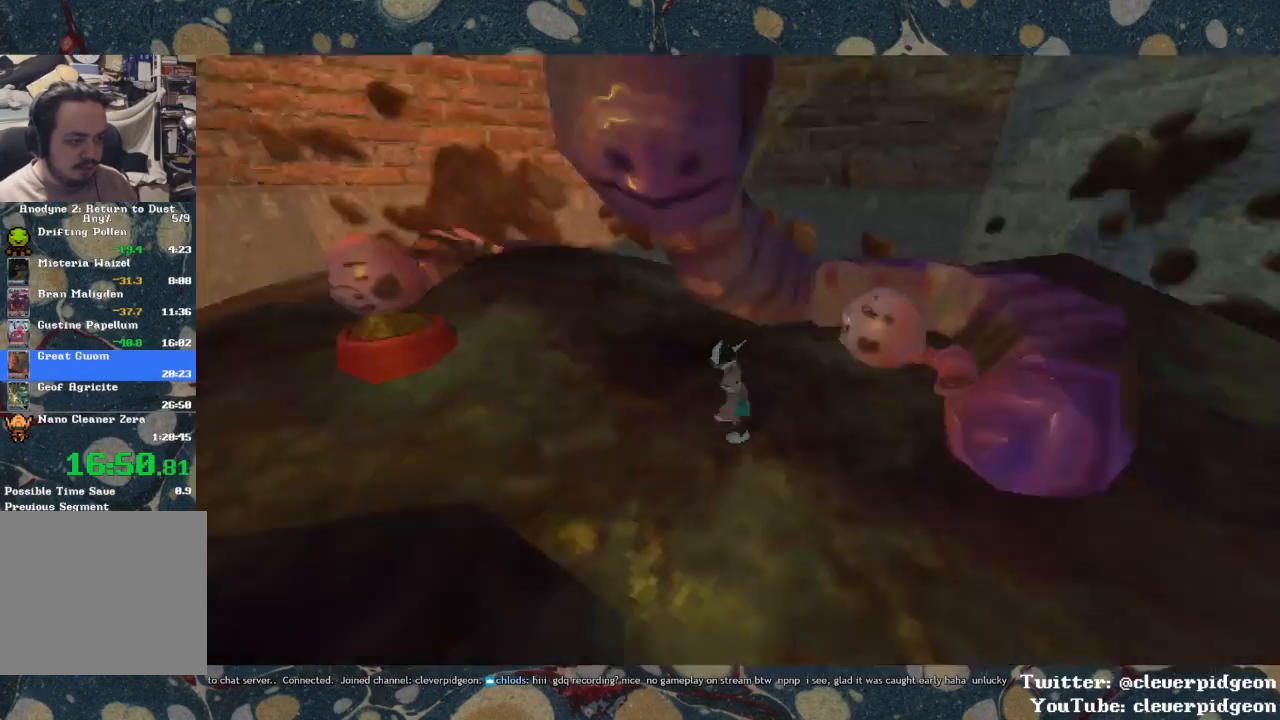
{"buttons": [], "left_stick": "up", "right_stick": "center", "events": [[67, "right_stick", "center"], [200, "left_stick", "up"], [400, "SQUARE", "down"], [483, "SQUARE", "up"]]}
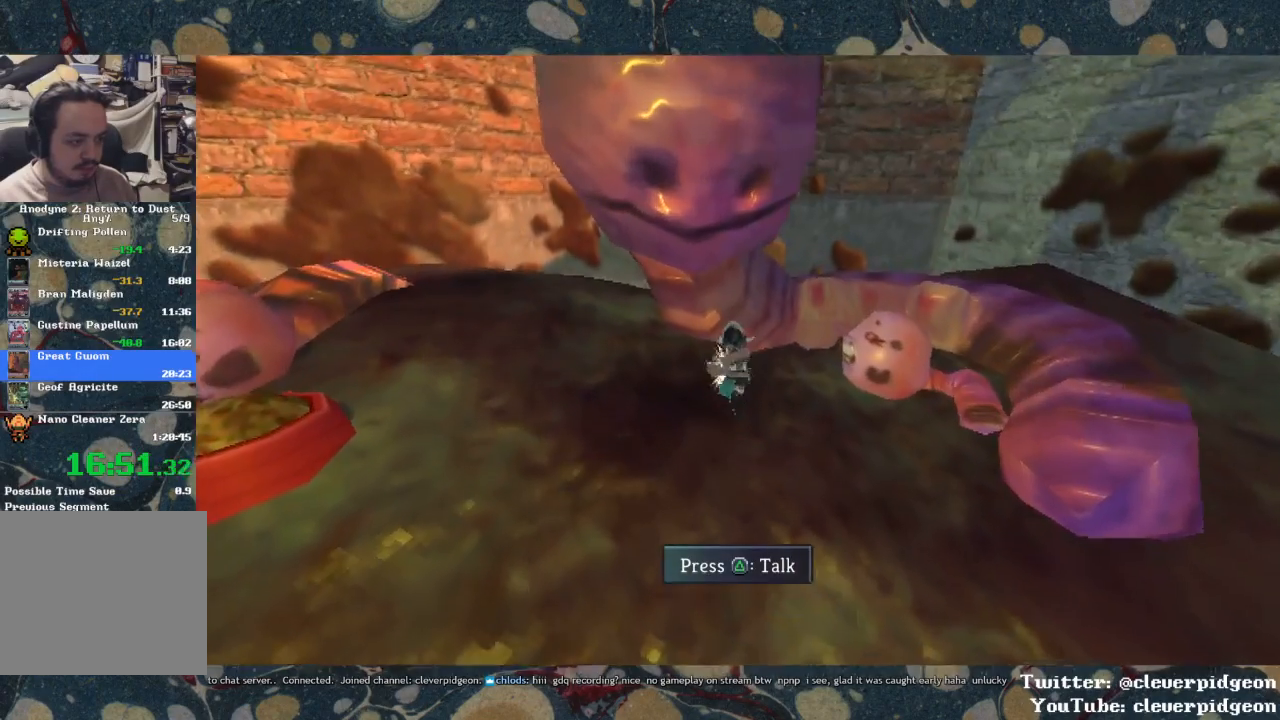
{"buttons": [], "left_stick": "center", "right_stick": "center", "events": [[100, "SQUARE", "down"], [117, "left_stick", "center"], [183, "SQUARE", "up"], [283, "SQUARE", "down"], [317, "SQUARE", "up"], [467, "SQUARE", "down"], [500, "SQUARE", "up"]]}
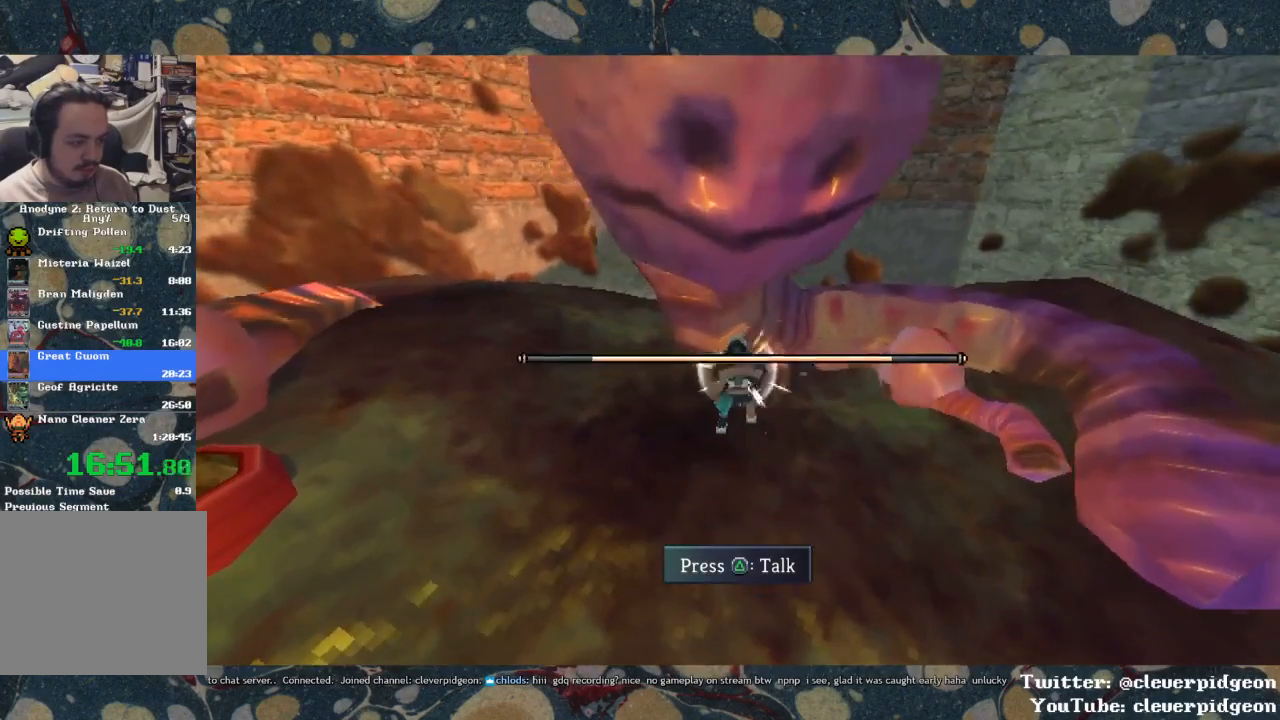
{"buttons": [], "left_stick": "center", "right_stick": "center", "events": [[150, "SQUARE", "down"], [283, "SQUARE", "up"], [333, "SQUARE", "down"], [400, "SQUARE", "up"], [450, "SQUARE", "down"], [467, "SQUARE", "up"]]}
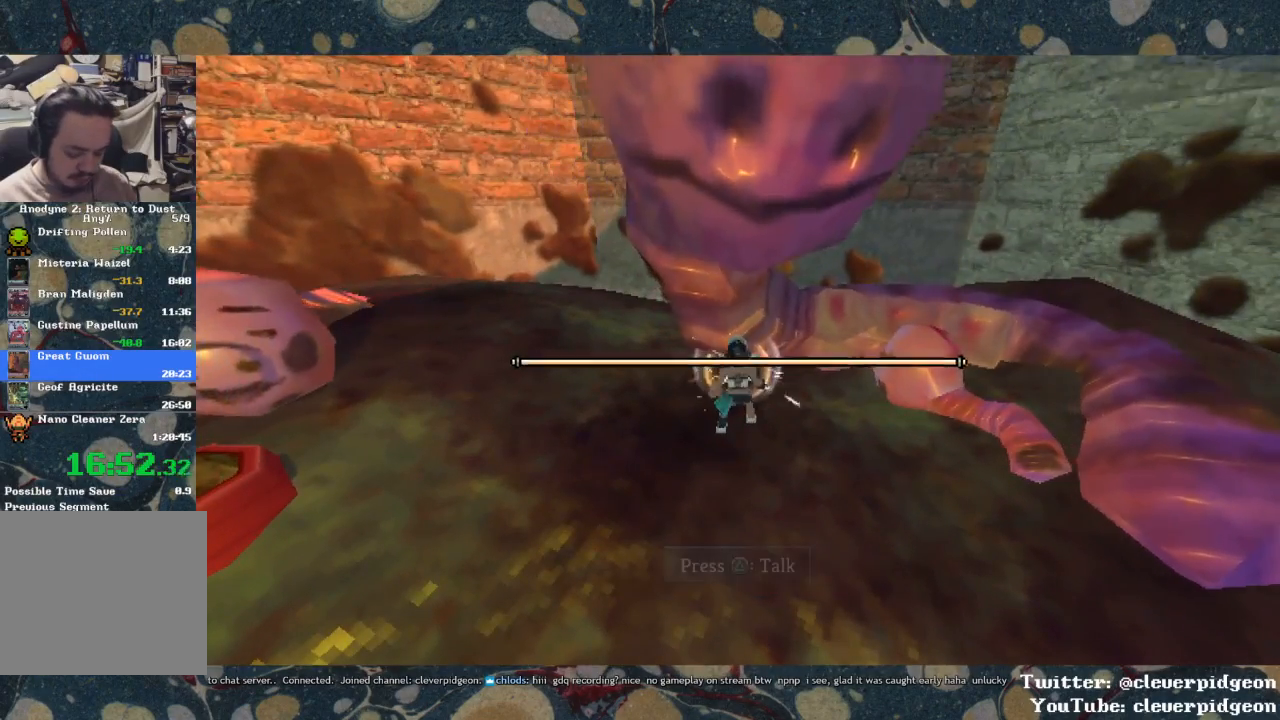
{"buttons": [], "left_stick": "center", "right_stick": "center", "events": [[33, "SQUARE", "down"], [117, "SQUARE", "up"]]}